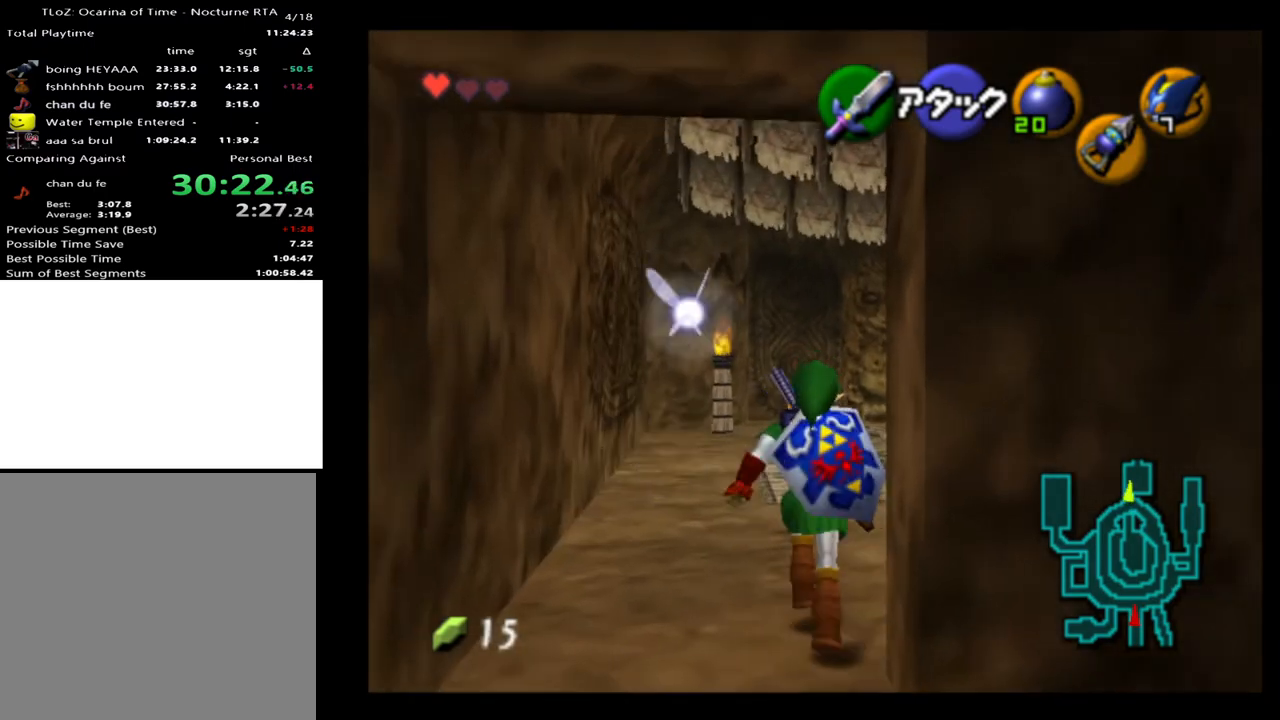
Gameplay with a controller (Xbox layout); each line is a JSON object with the inputs held at the frame after it. "events" lists button and stick changes between this image and that frame as [ms after this image, input, new state], when the widget could be followed in between. Not read: L1 L3 R1 R3.
{"buttons": [], "left_stick": "up", "right_stick": "center", "events": [[133, "Y", "down"], [233, "Y", "up"]]}
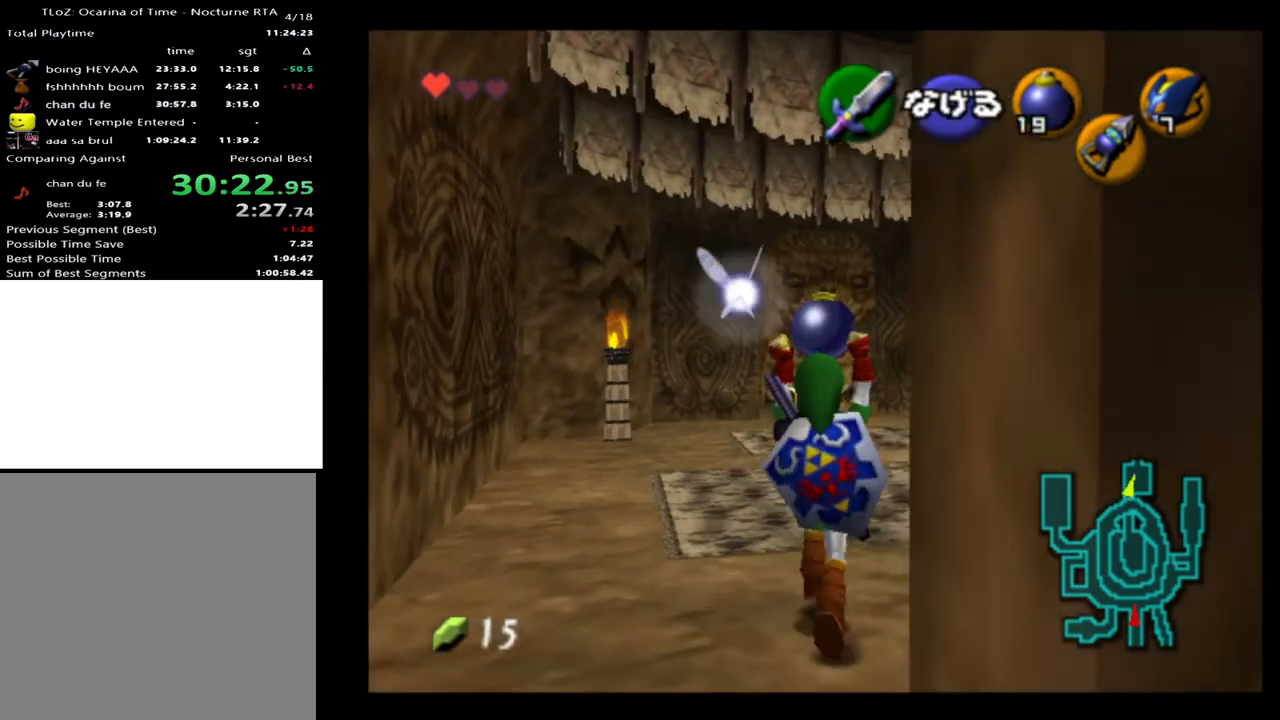
{"buttons": [], "left_stick": "up", "right_stick": "center", "events": []}
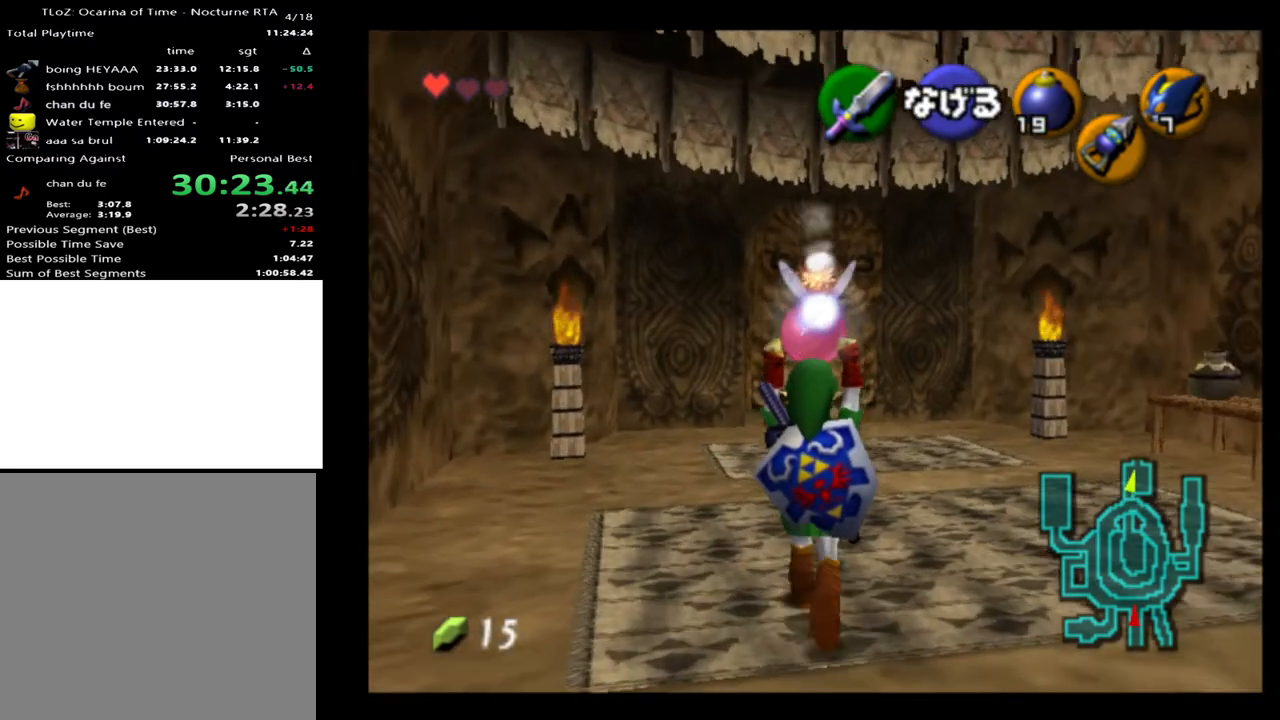
{"buttons": [], "left_stick": "up", "right_stick": "center", "events": []}
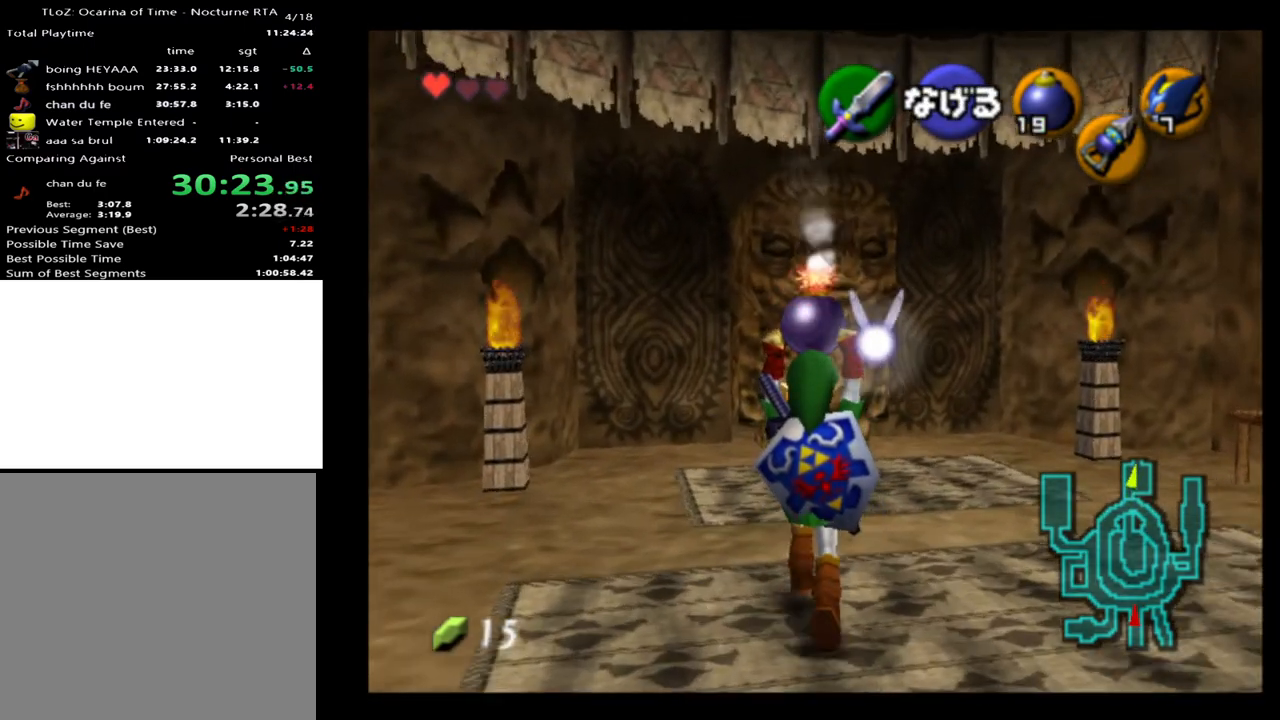
{"buttons": ["L2"], "left_stick": "up", "right_stick": "center", "events": [[400, "L2", "down"]]}
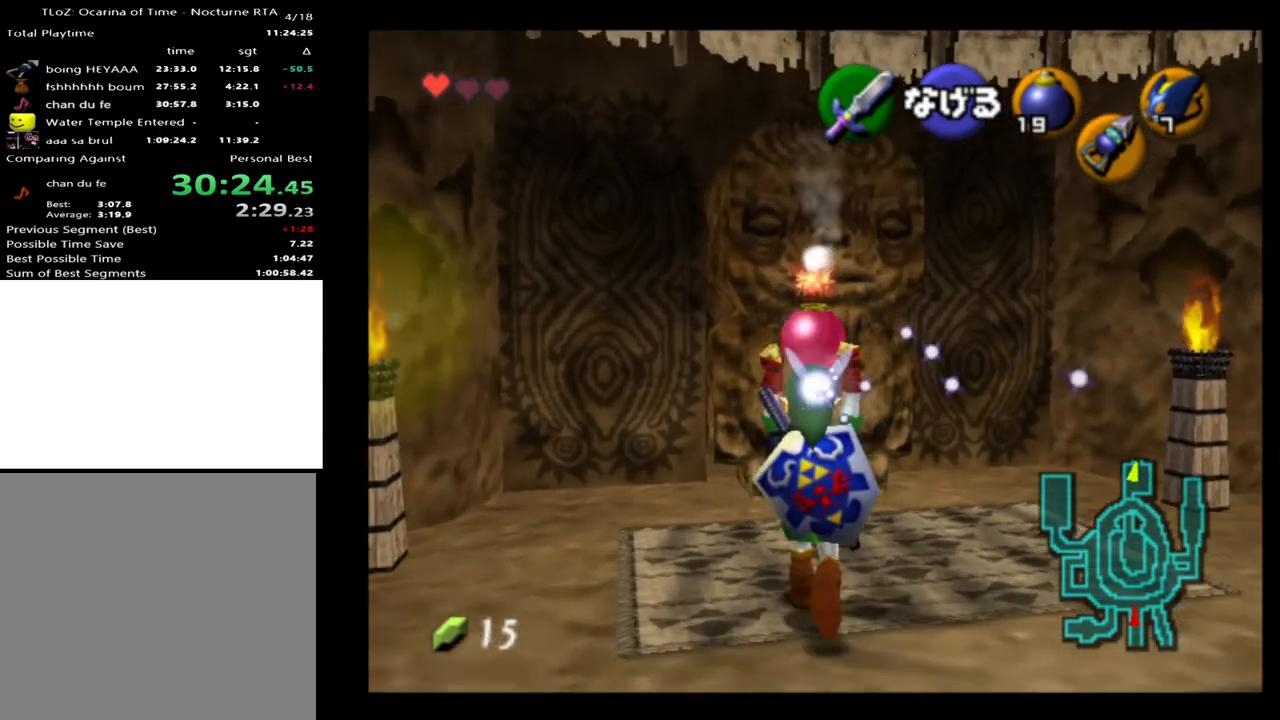
{"buttons": ["A"], "left_stick": "up", "right_stick": "center", "events": [[200, "L2", "up"], [500, "A", "down"]]}
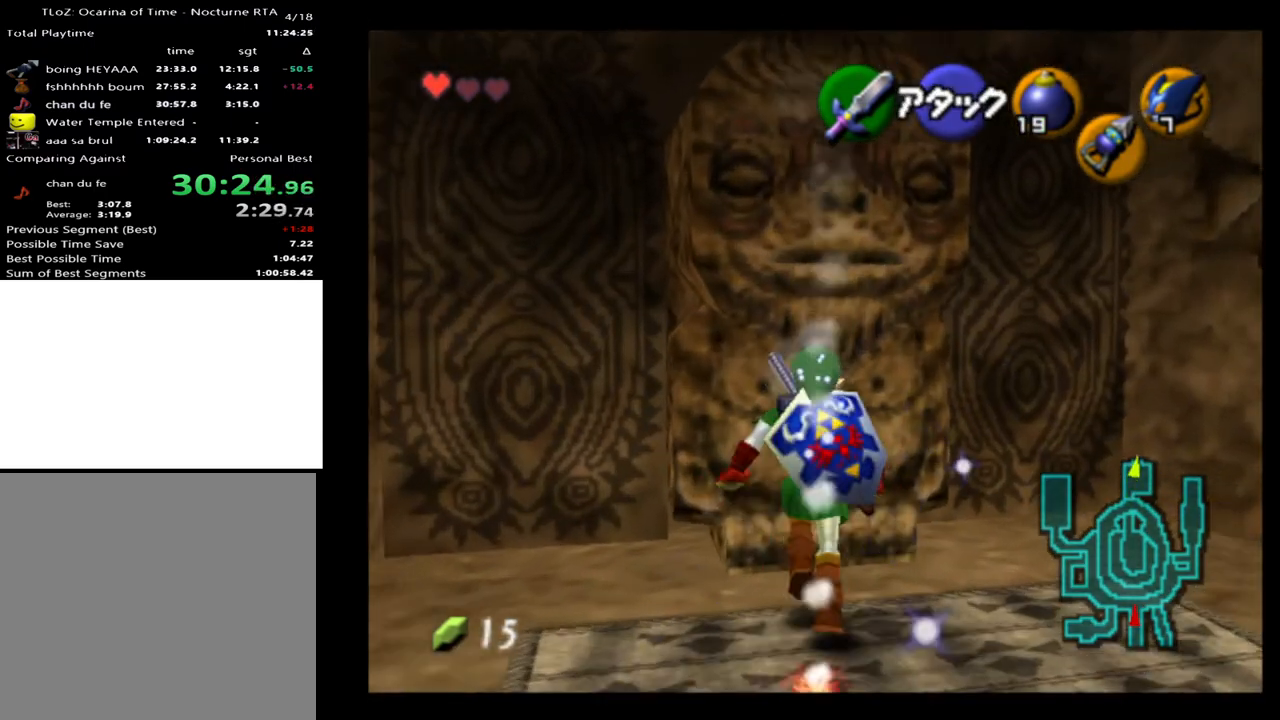
{"buttons": ["A"], "left_stick": "down", "right_stick": "center", "events": [[33, "left_stick", "center"], [133, "left_stick", "down"]]}
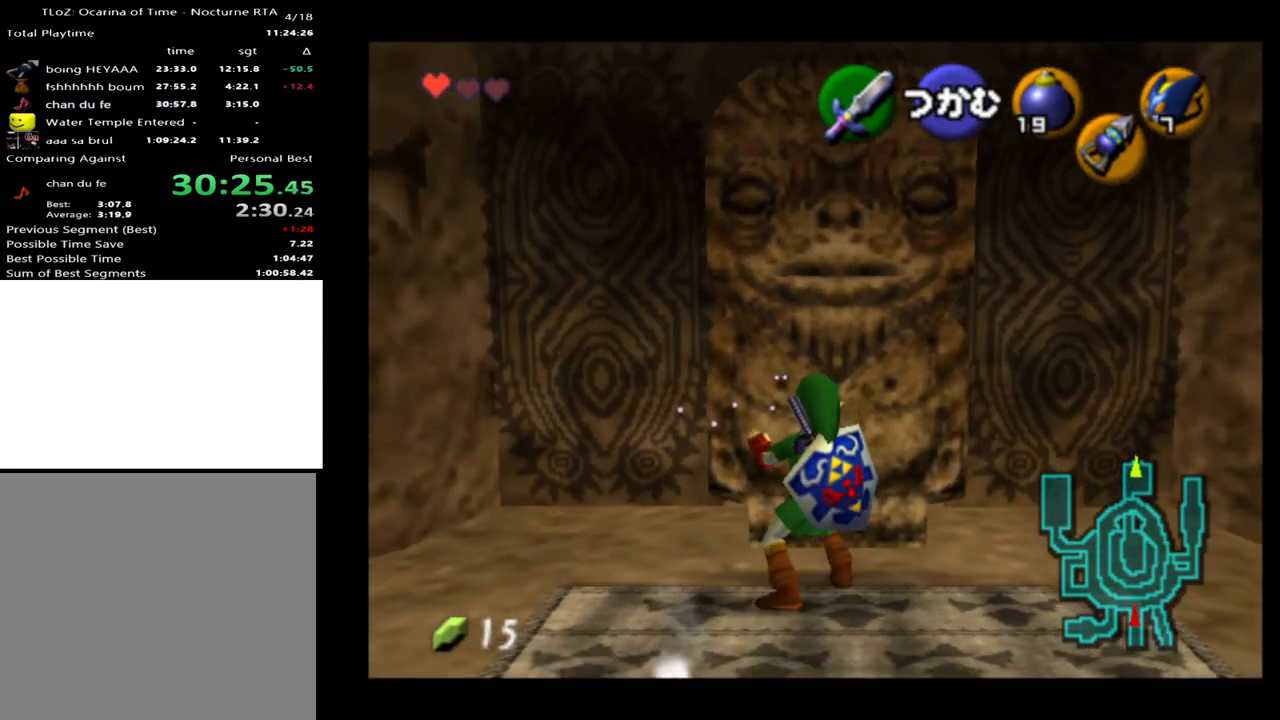
{"buttons": ["A"], "left_stick": "down", "right_stick": "center", "events": []}
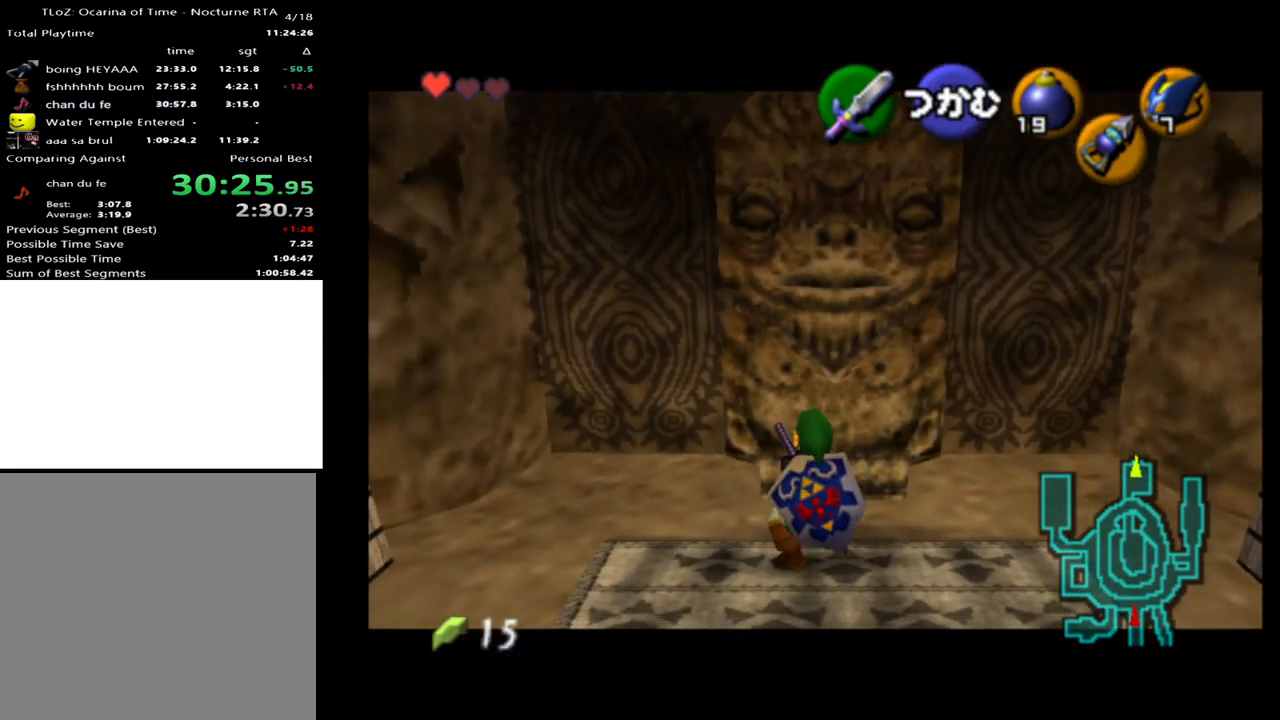
{"buttons": ["A"], "left_stick": "down", "right_stick": "center", "events": []}
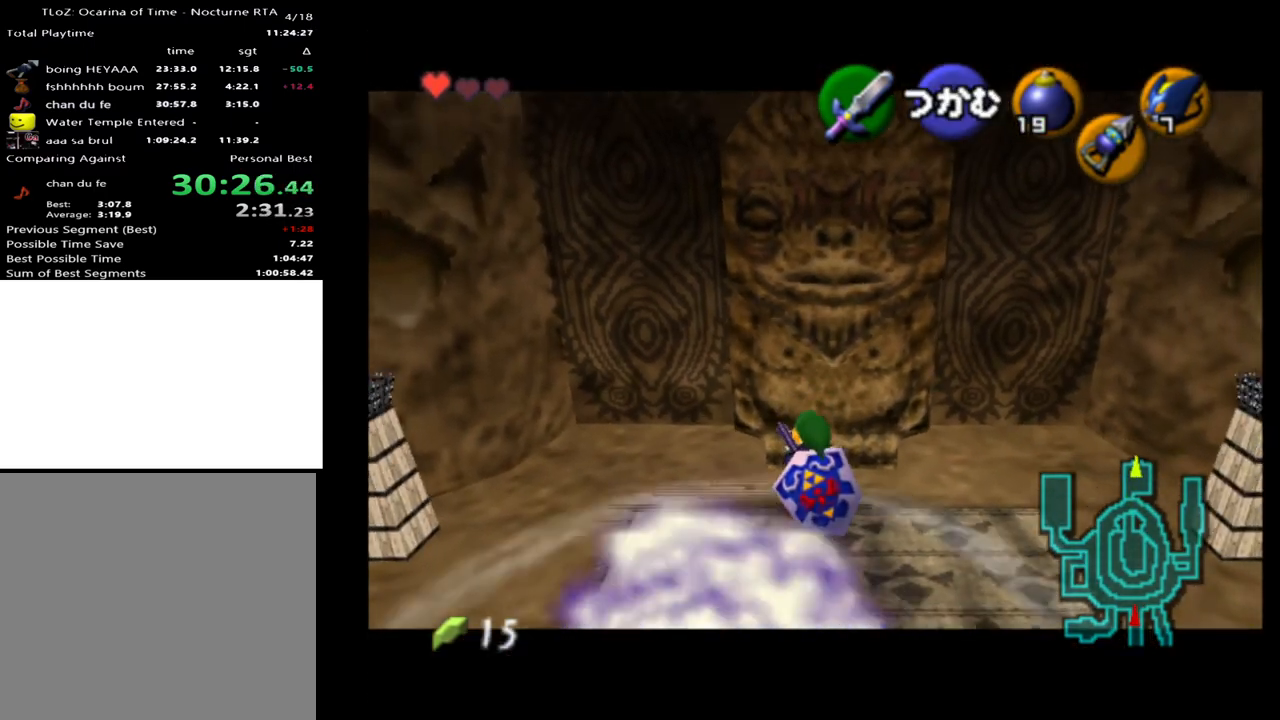
{"buttons": [], "left_stick": "right", "right_stick": "center", "events": [[400, "A", "up"], [400, "left_stick", "down-right"], [500, "left_stick", "right"]]}
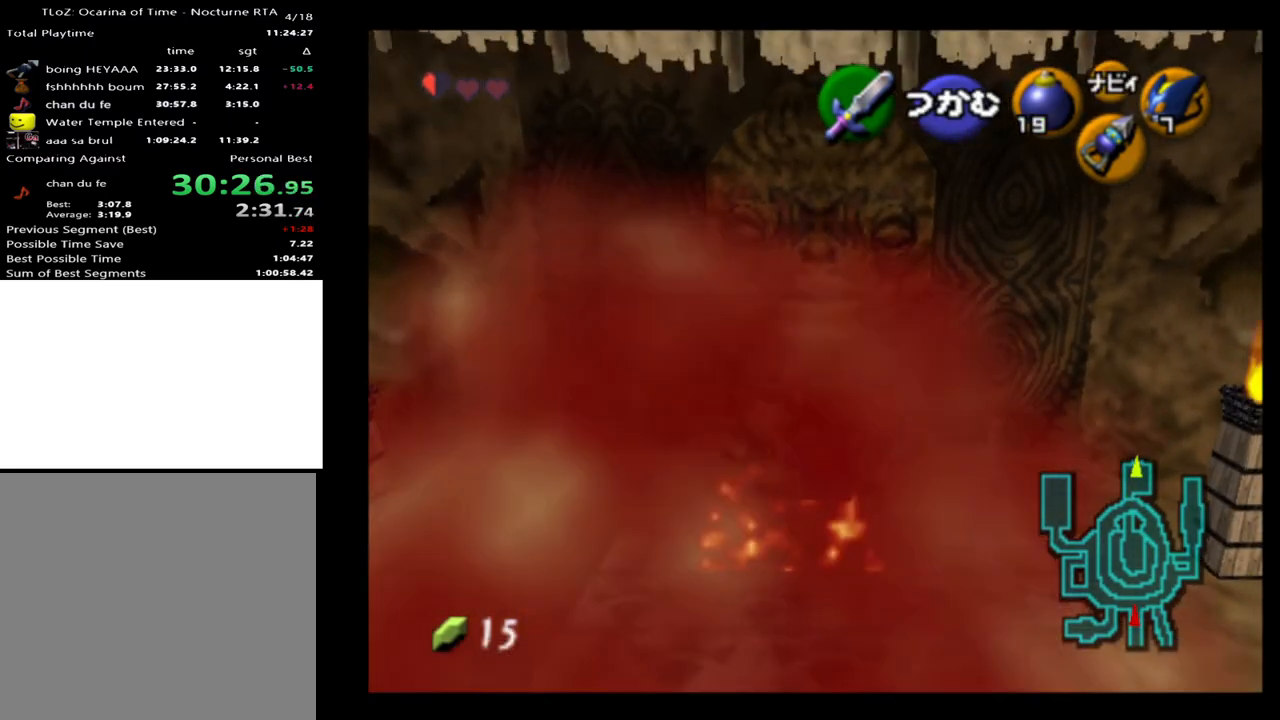
{"buttons": [], "left_stick": "up-right", "right_stick": "center", "events": [[100, "left_stick", "up-right"]]}
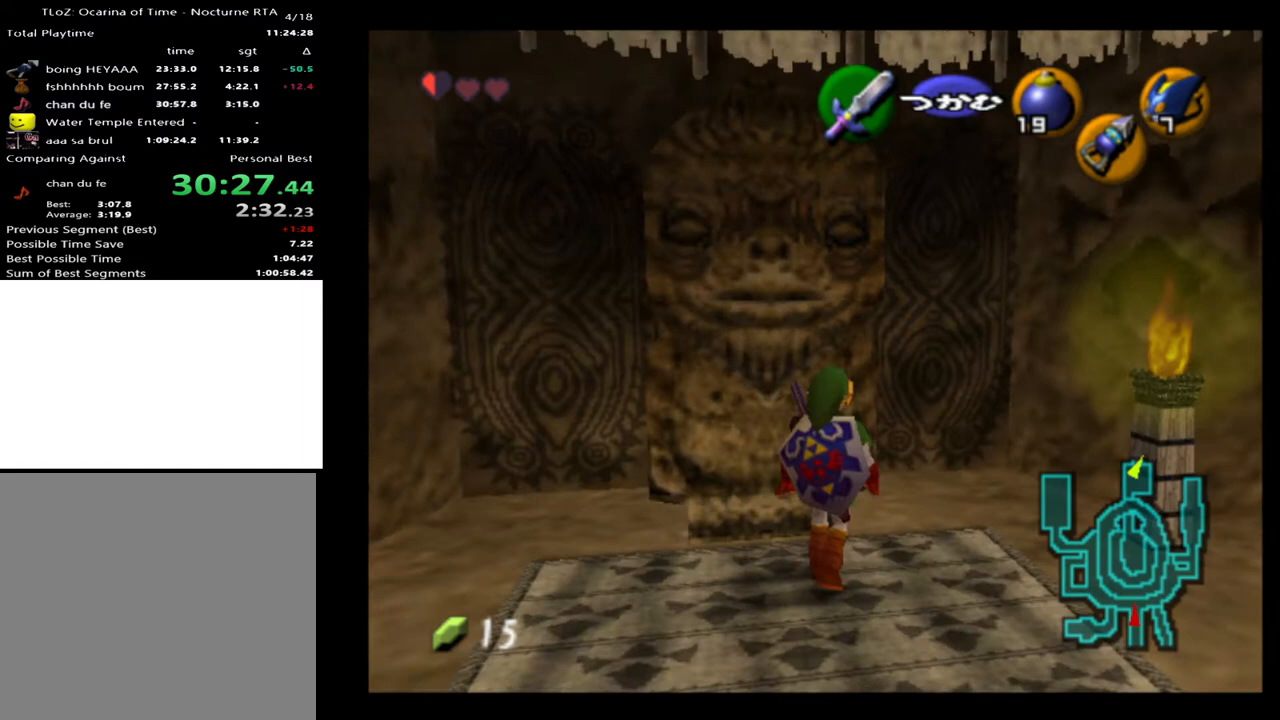
{"buttons": ["A", "L2"], "left_stick": "left", "right_stick": "center", "events": [[367, "L2", "down"], [400, "left_stick", "center"], [467, "left_stick", "left"], [500, "A", "down"]]}
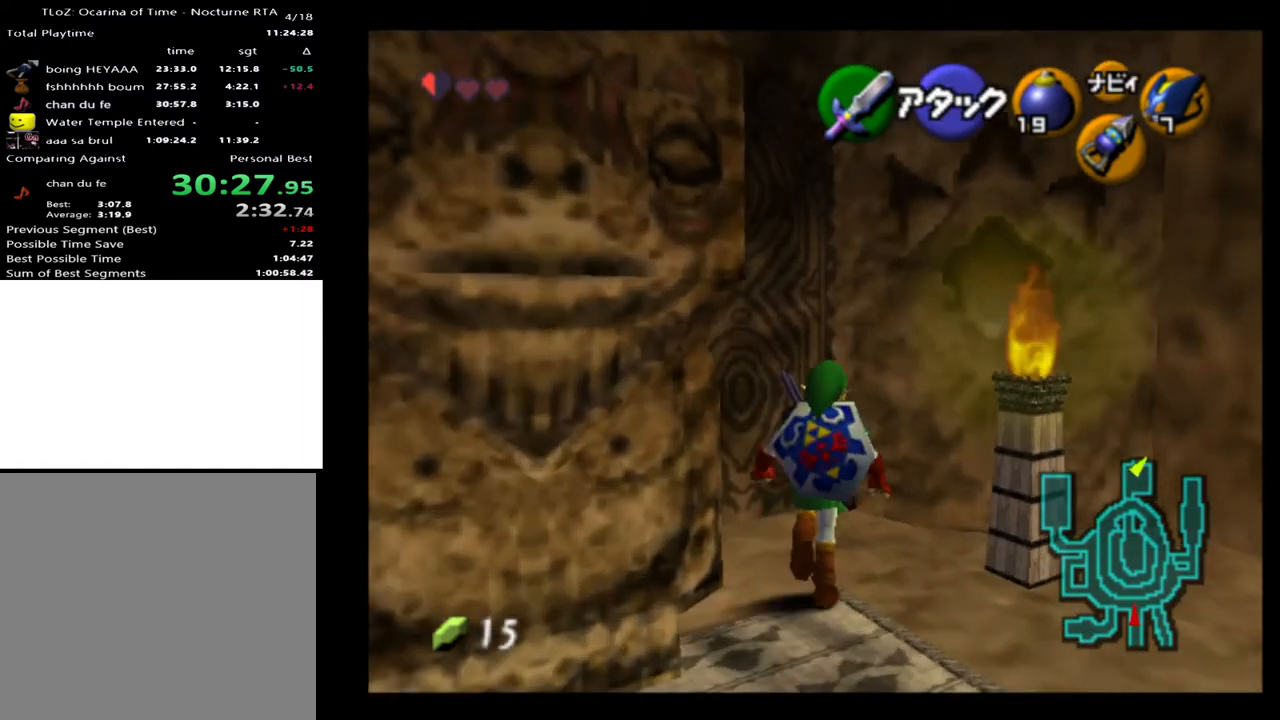
{"buttons": ["A", "L2"], "left_stick": "left", "right_stick": "center", "events": [[100, "A", "up"], [333, "A", "down"], [433, "A", "up"], [467, "A", "down"]]}
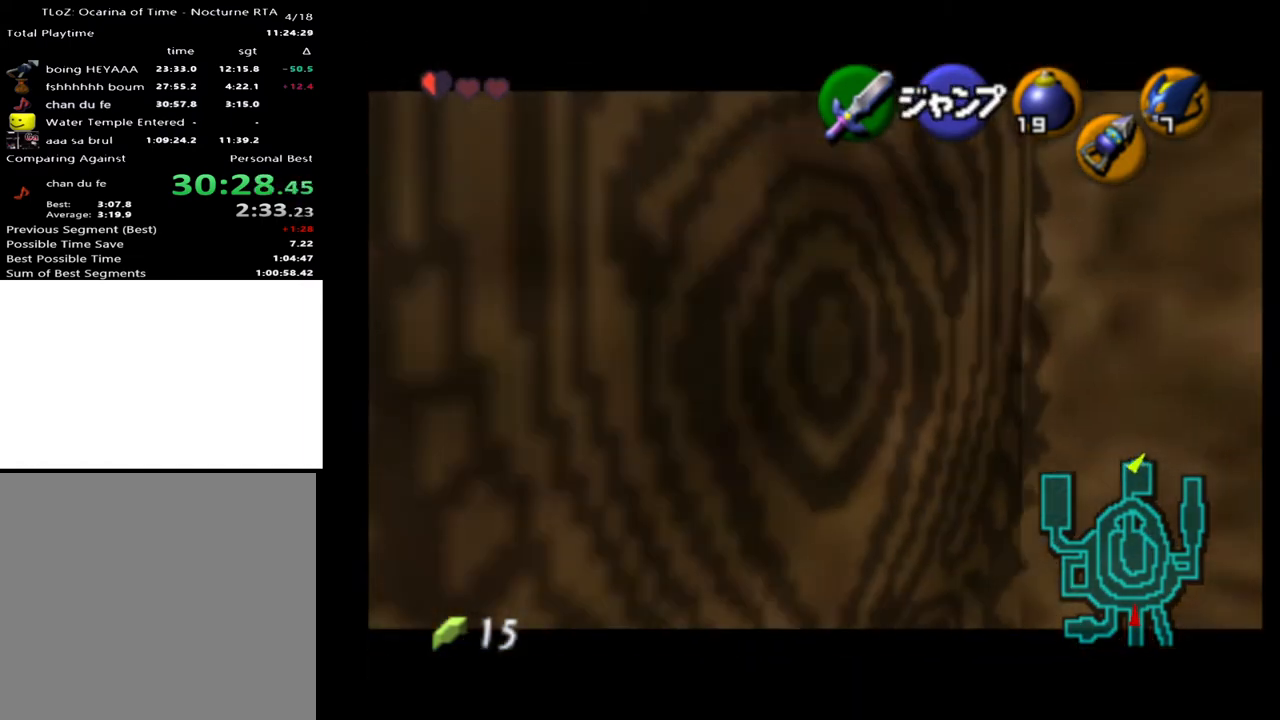
{"buttons": [], "left_stick": "center", "right_stick": "center", "events": [[33, "A", "up"], [267, "left_stick", "center"], [300, "L2", "up"]]}
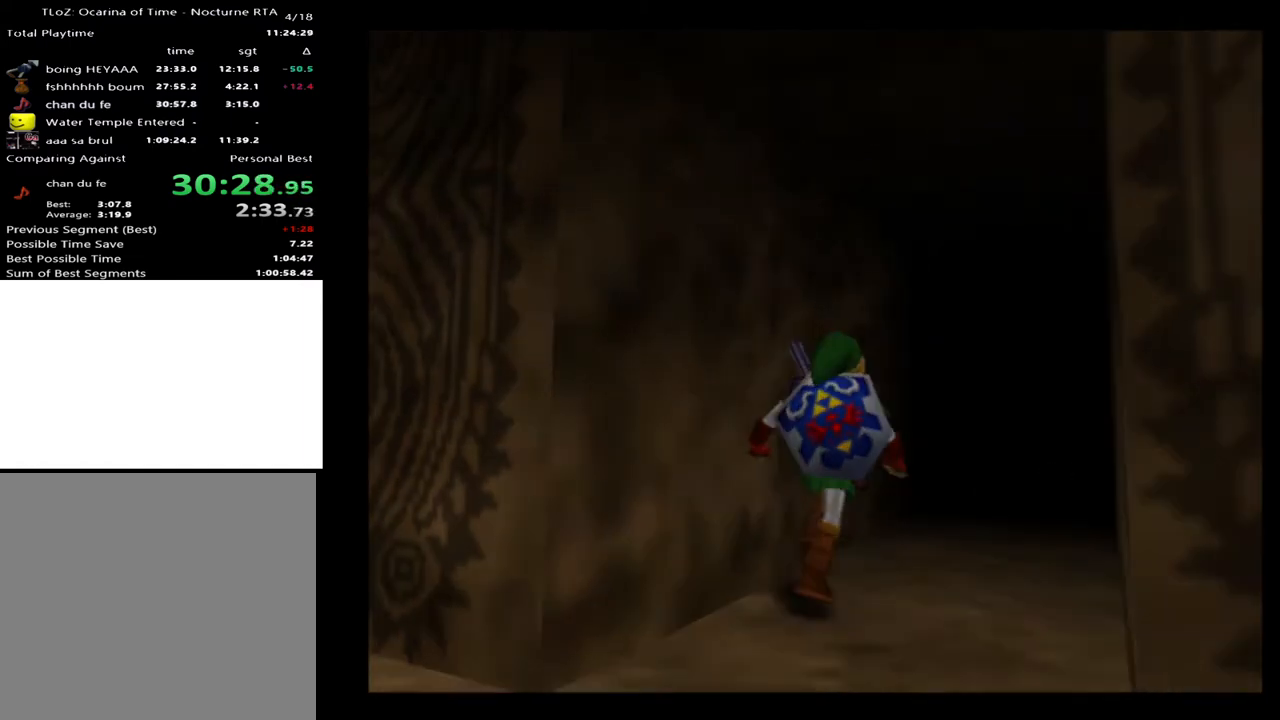
{"buttons": [], "left_stick": "center", "right_stick": "center", "events": []}
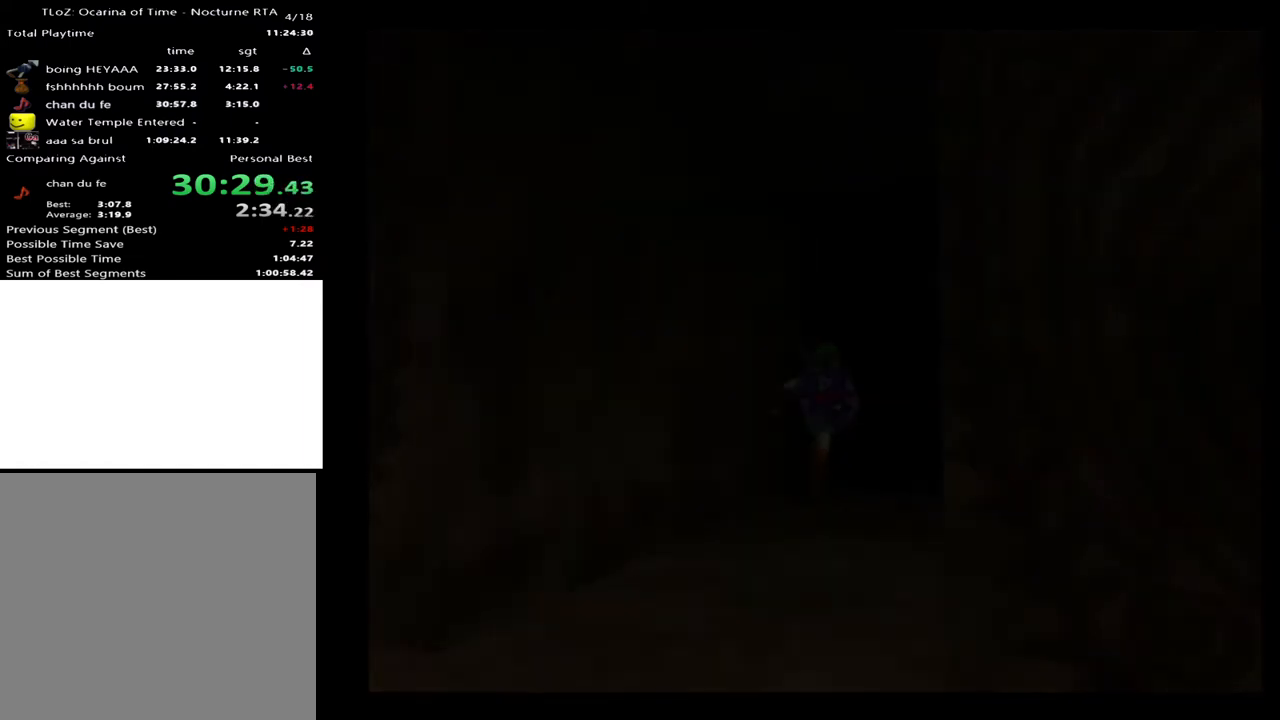
{"buttons": [], "left_stick": "center", "right_stick": "center", "events": []}
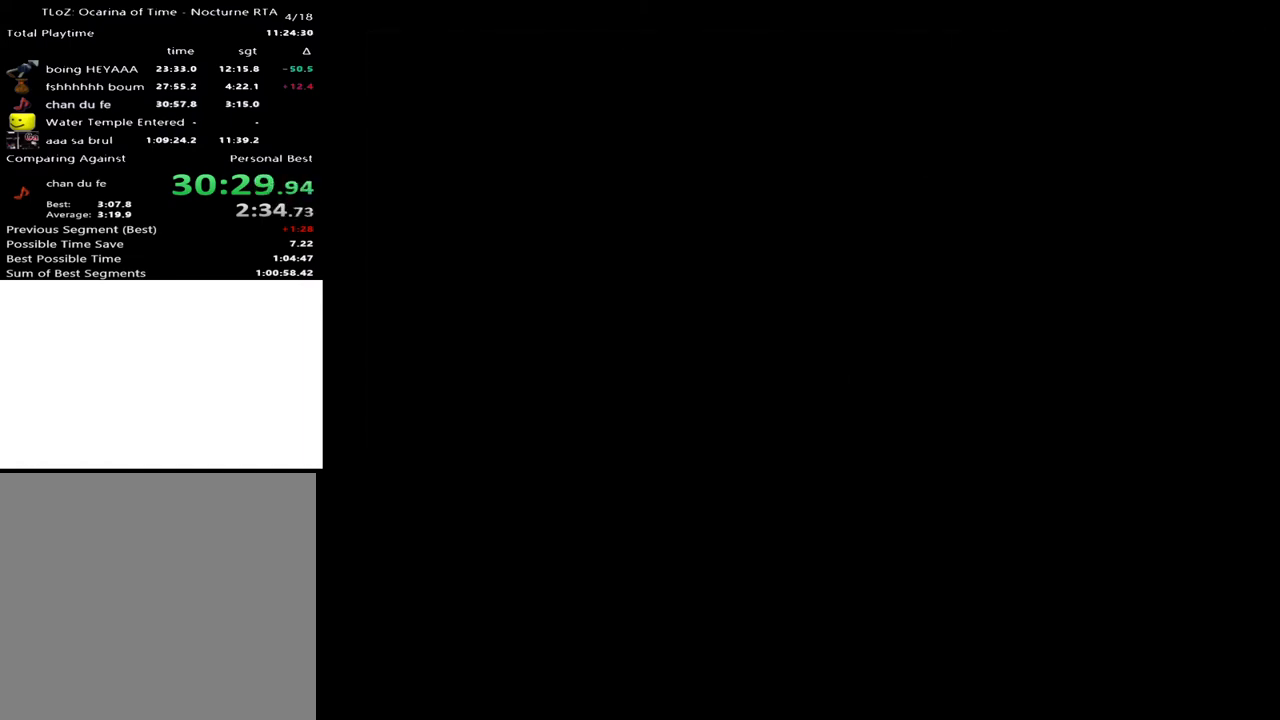
{"buttons": [], "left_stick": "up", "right_stick": "center", "events": [[500, "left_stick", "up"]]}
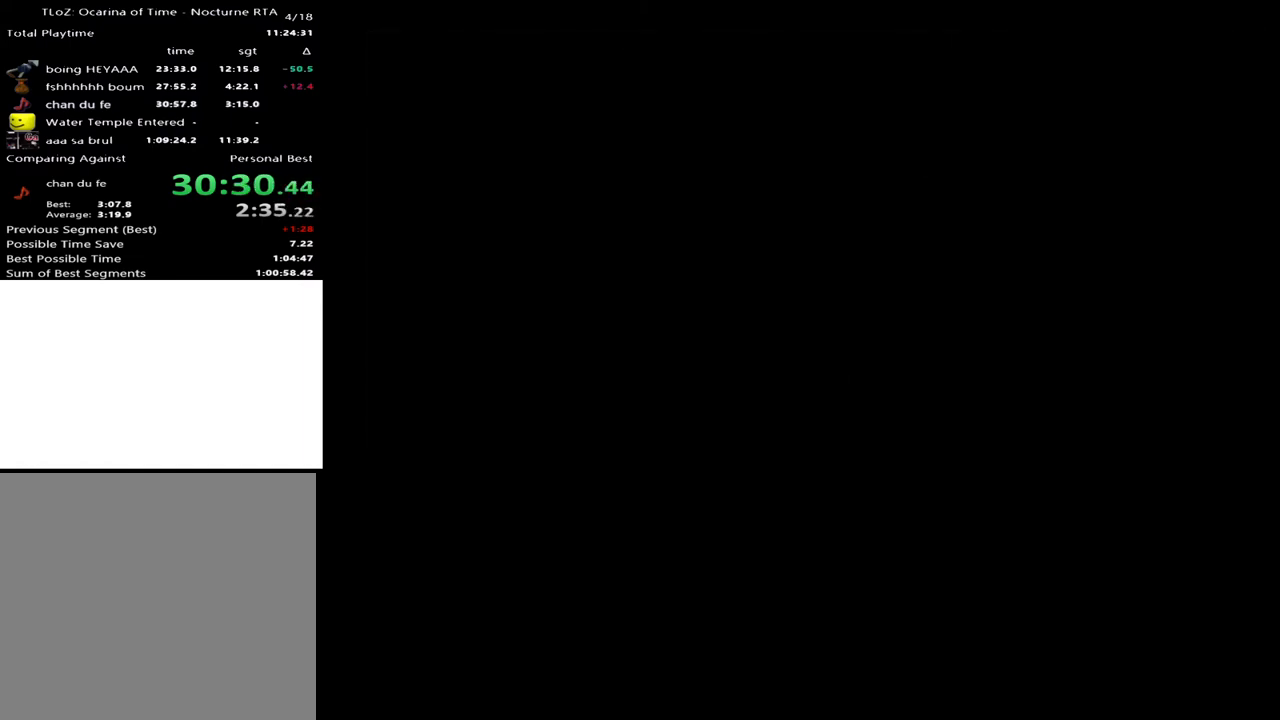
{"buttons": [], "left_stick": "up", "right_stick": "center", "events": []}
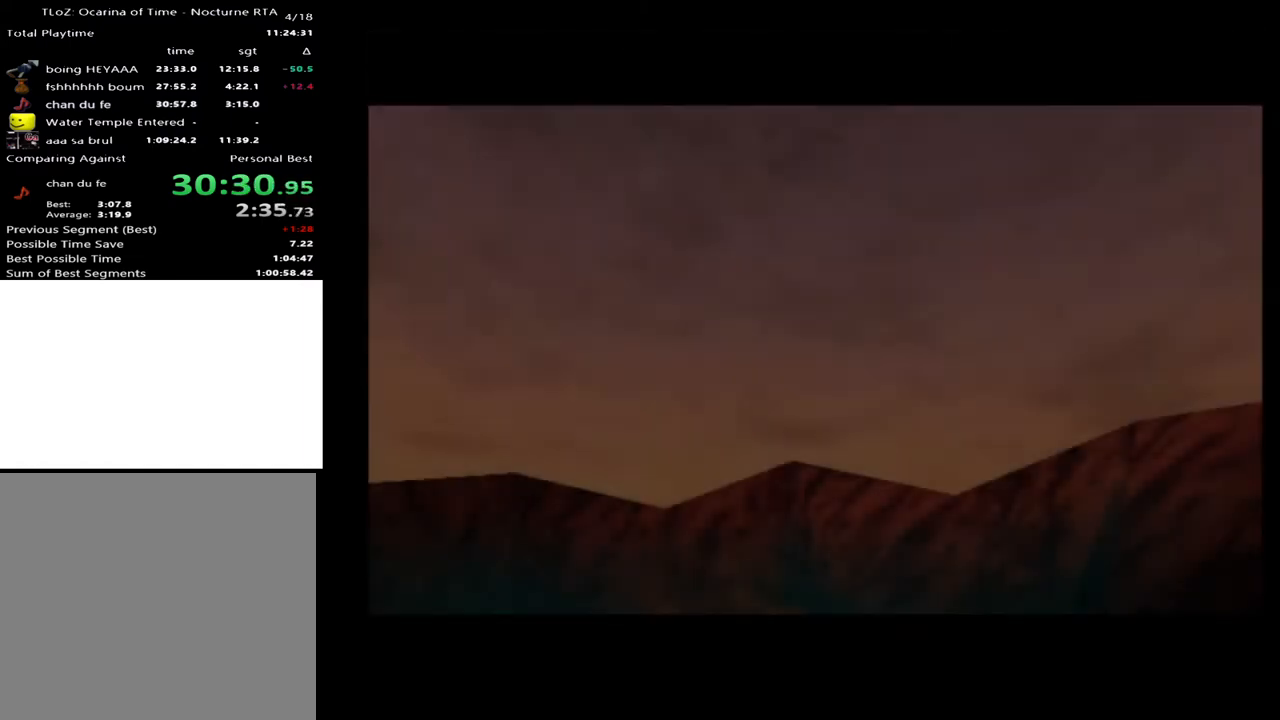
{"buttons": [], "left_stick": "center", "right_stick": "center", "events": [[233, "left_stick", "center"]]}